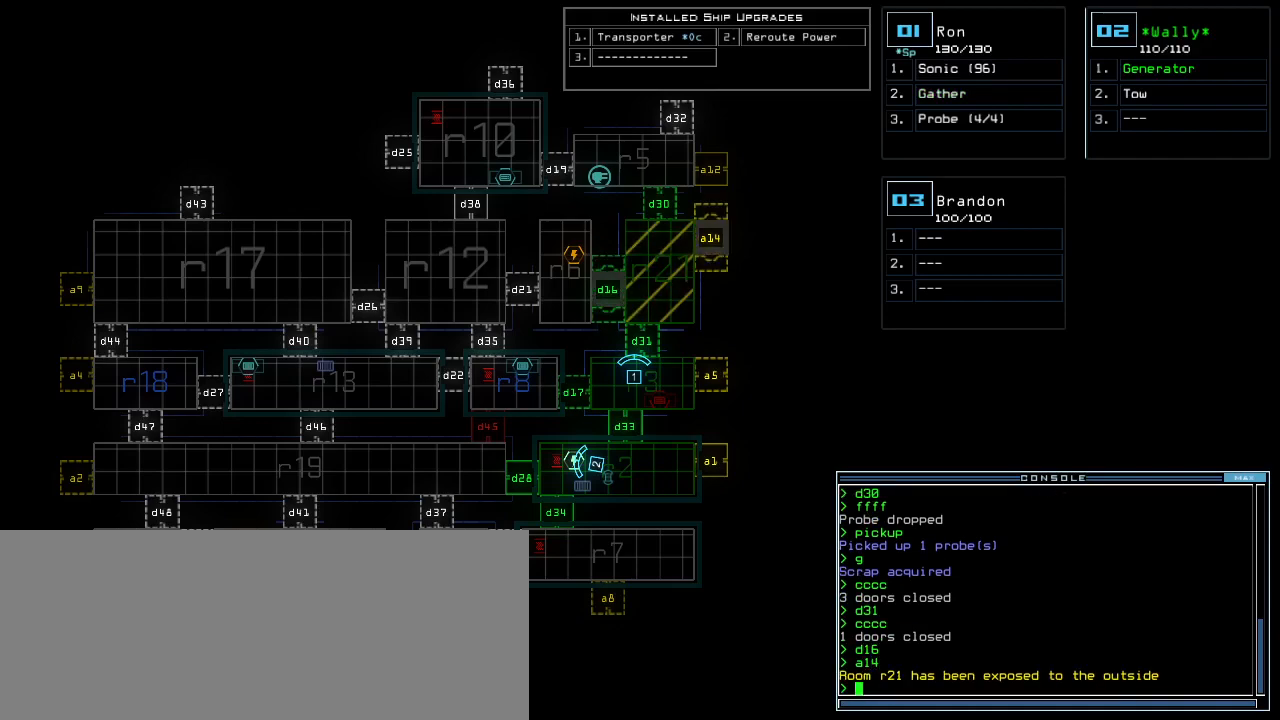
Gameplay with keyboard; each line is a JSON object with the keys held at the frame after it. "events" lists presses ("down") and releases ("up") of ".", "0", "1", "2", "3", "4", "5", "6", "7", "8", "9", "a", "b", "backspace", "c", "caps_lock", "comma", "ctrl_l", "ctrl_r", "d", "down", "e", "equals", "escape", "f", "f8", "g", "h", "i", "j", "k", "l", "left", "m", "minus", "n", "o", "p", "q", "quote", "r", "return", "right", "s", "semicolon", "shift_l", "shift_r", "space", "t", "tab", "tilde", "u", "up", "v", "w", "x", "y" and "z" between this image and that frame as [ms after this image, input, new state], when the widget could be followed in between. No other keys are recorded. Mouse input is not recorded.
{"keys": [], "events": []}
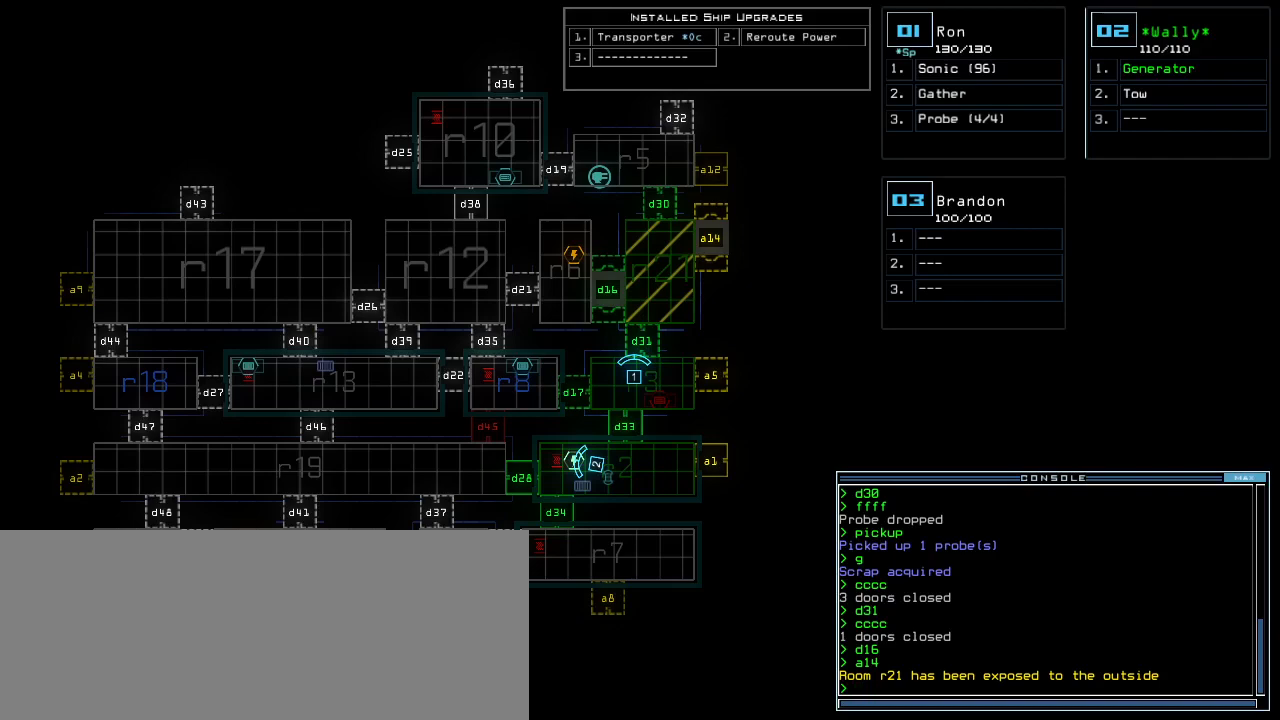
{"keys": [], "events": []}
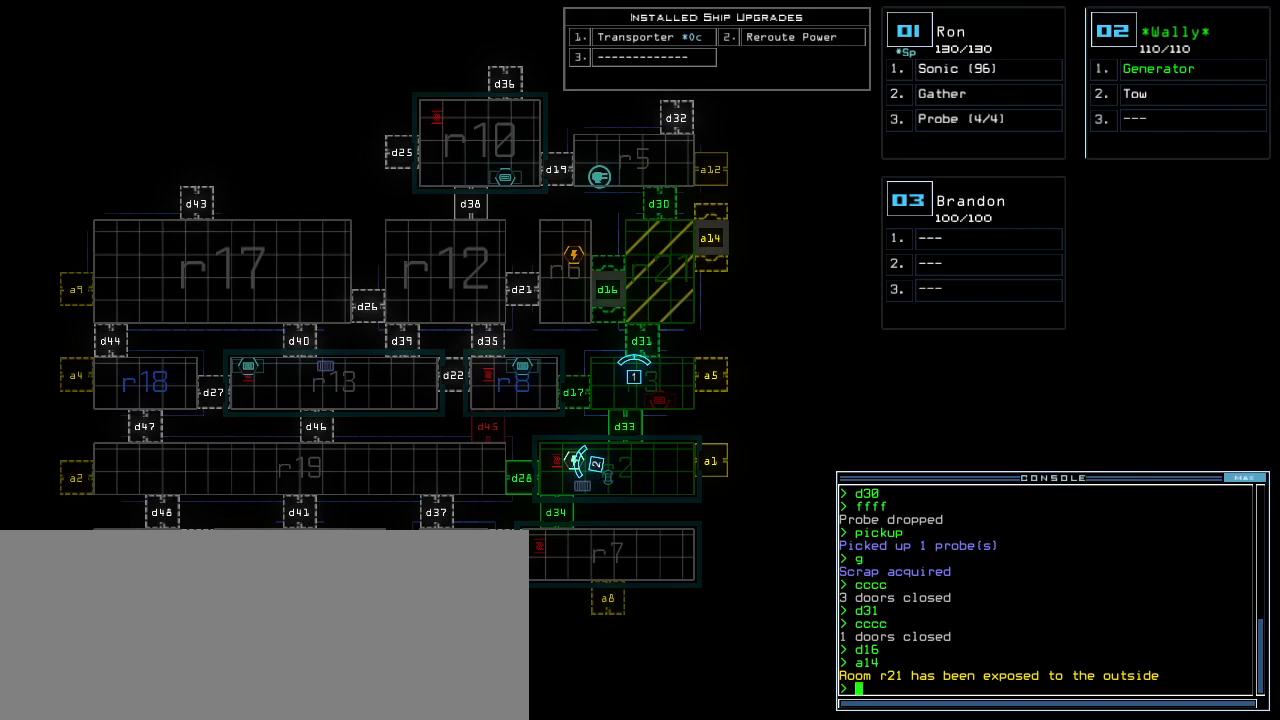
{"keys": [], "events": [[380, "v", "down"], [460, "v", "up"]]}
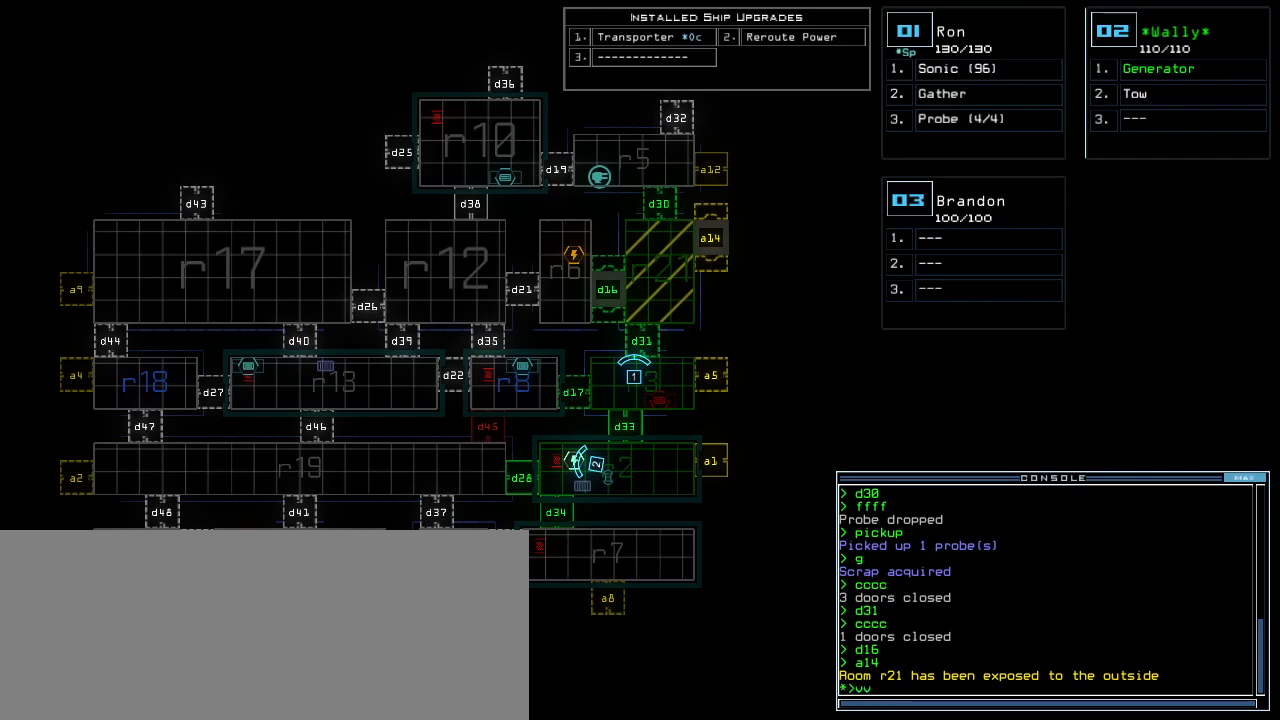
{"keys": [], "events": []}
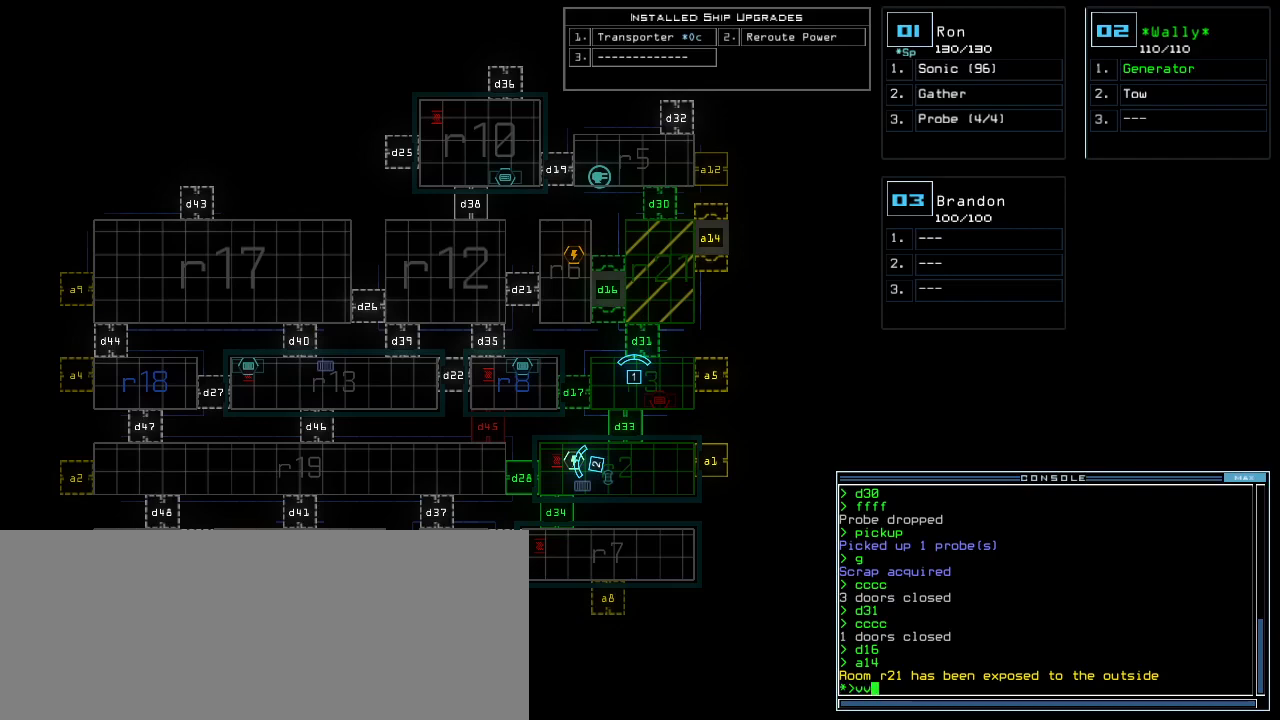
{"keys": [], "events": []}
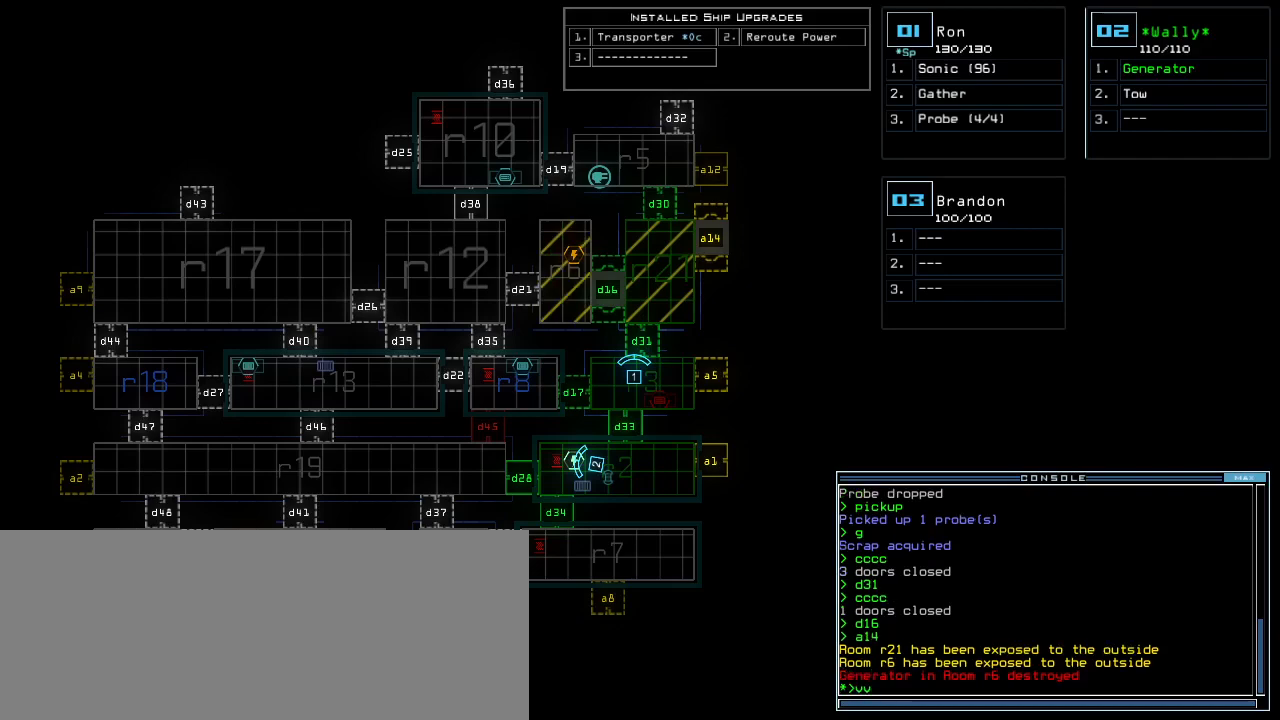
{"keys": [], "events": [[240, "return", "down"], [320, "return", "up"]]}
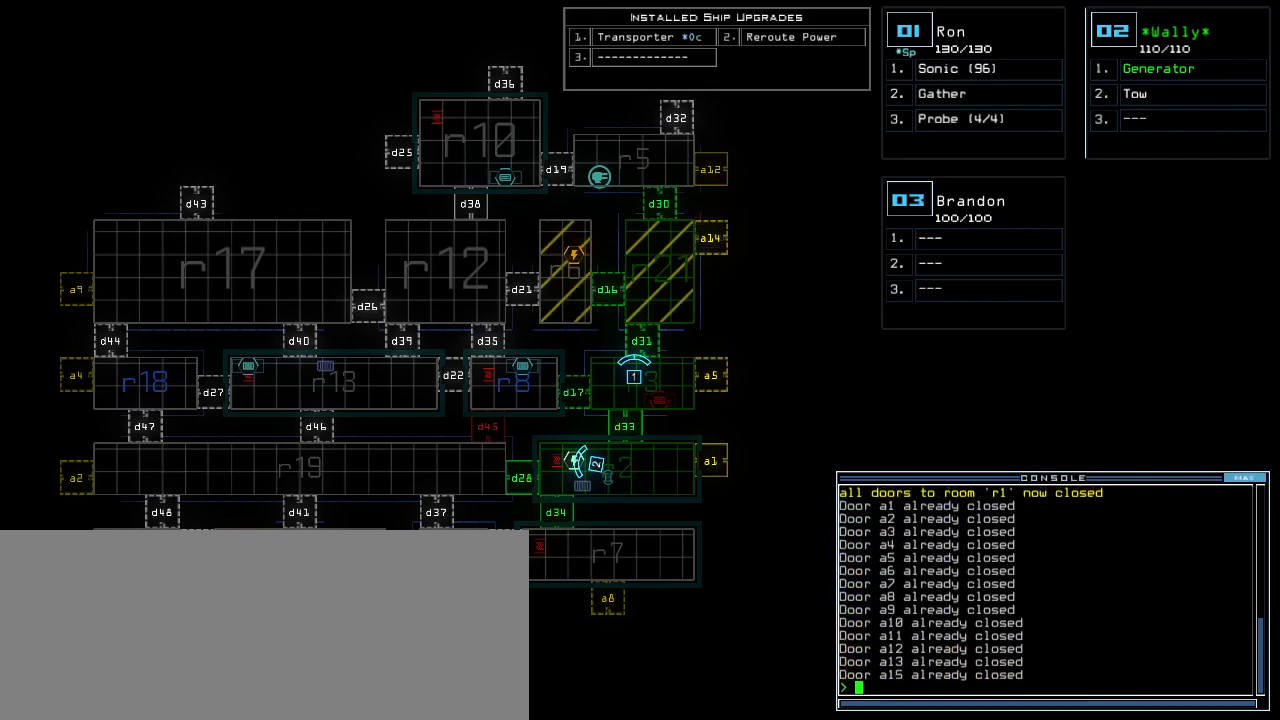
{"keys": [], "events": []}
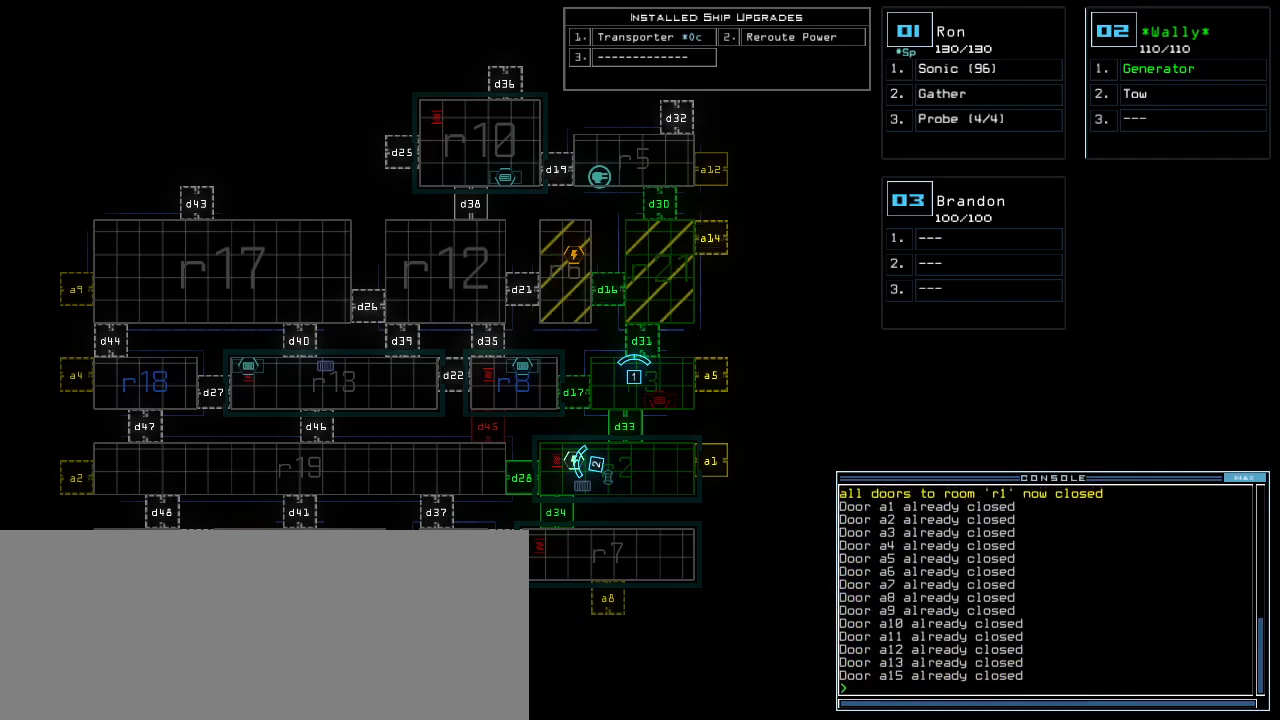
{"keys": [], "events": []}
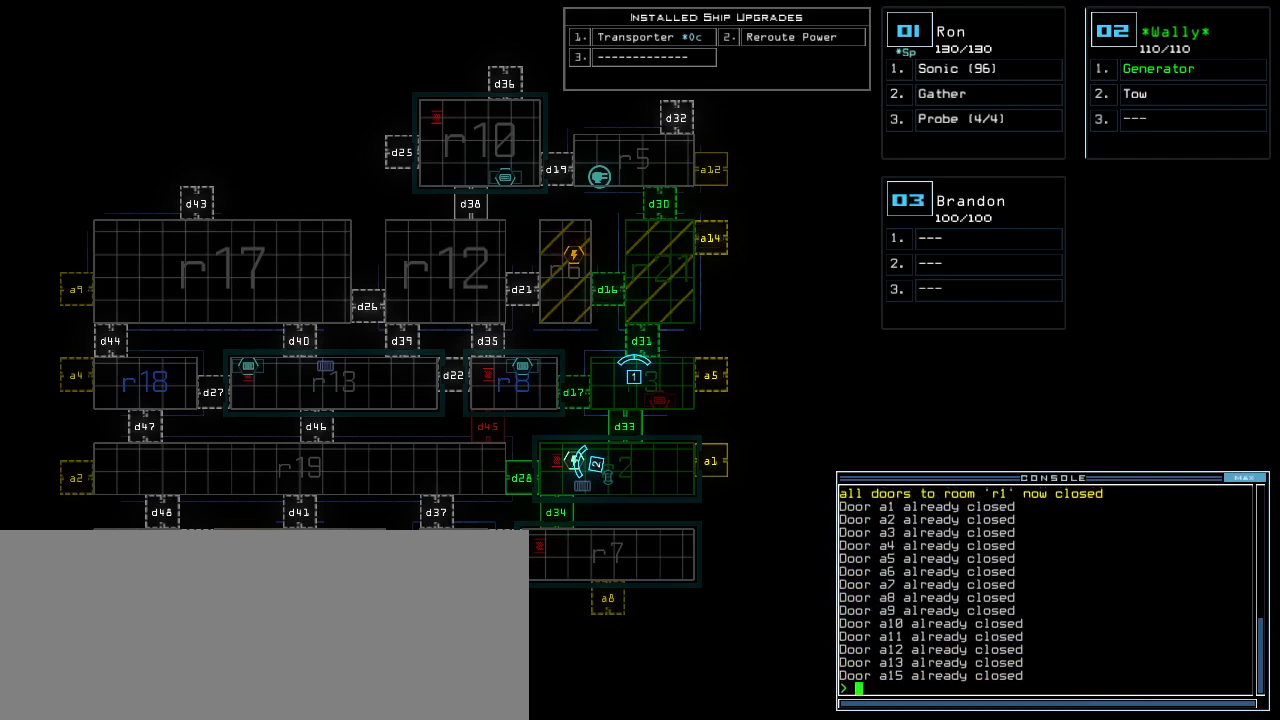
{"keys": ["space"], "events": [[260, "r", "down"], [300, "e", "down"], [300, "r", "up"], [380, "e", "up"], [380, "r", "down"], [460, "space", "down"], [480, "r", "up"]]}
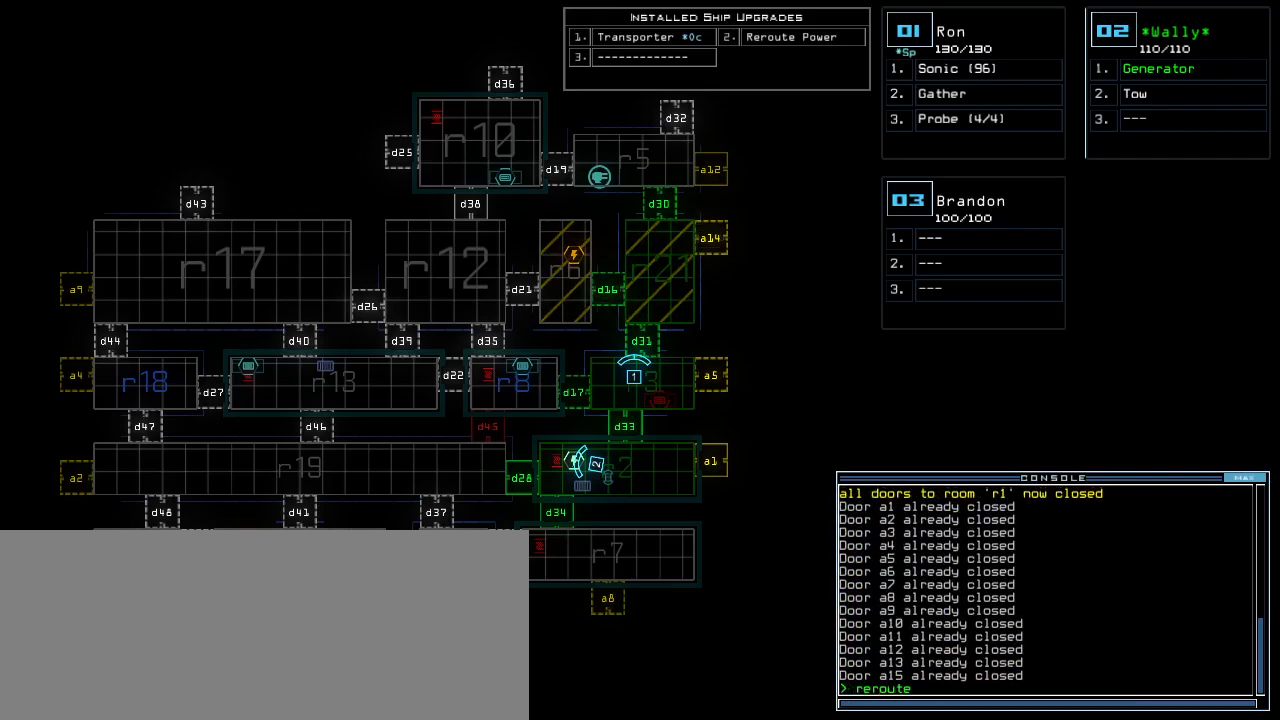
{"keys": [], "events": [[40, "space", "up"], [100, "r", "down"], [160, "r", "up"], [300, "2", "down"], [380, "2", "up"], [380, "space", "down"], [440, "space", "up"]]}
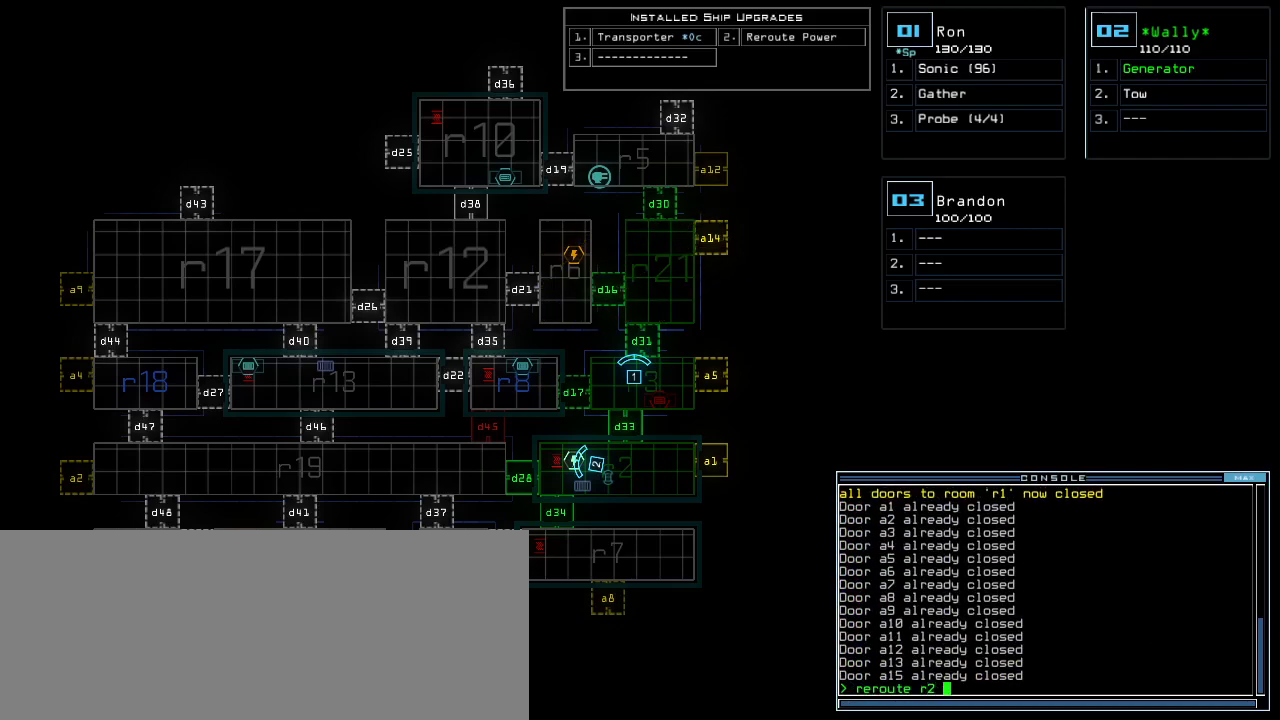
{"keys": [], "events": [[160, "shift_l", "down"], [460, "equals", "down"], [500, "equals", "up"], [500, "shift_l", "up"]]}